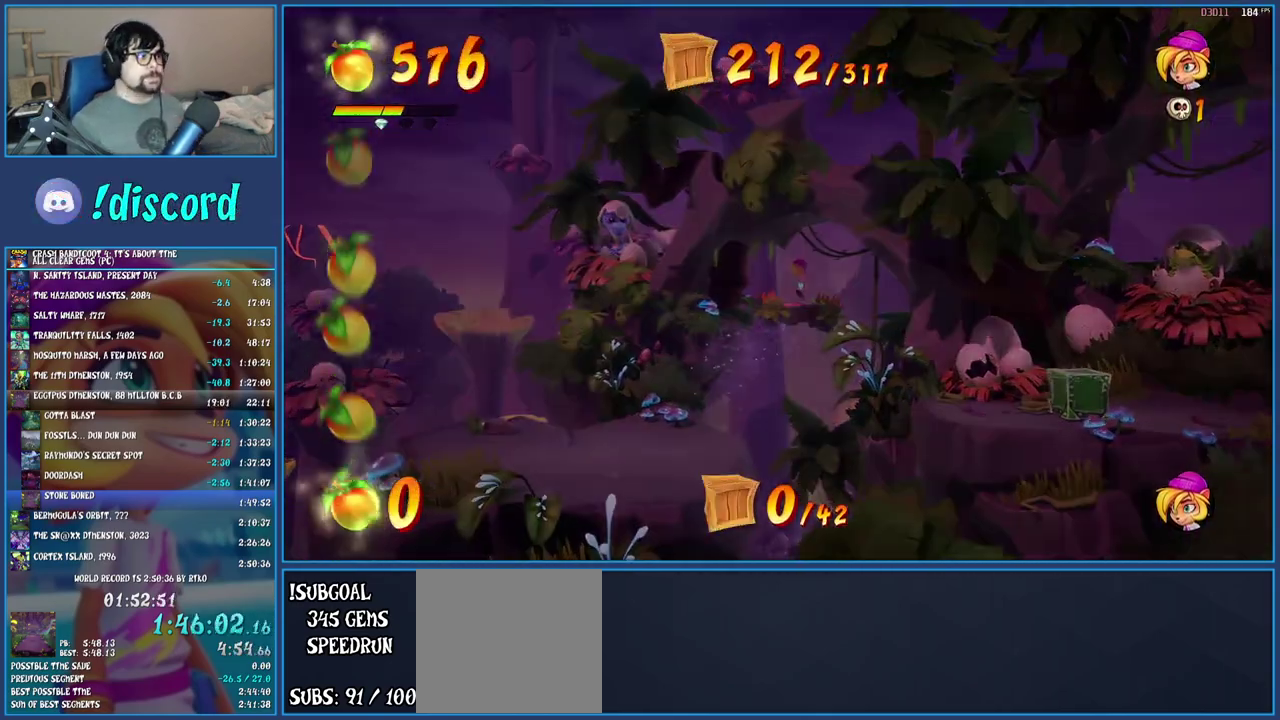
Gameplay with a controller (PlayStation layout); each line is a JSON object with the inputs held at the frame after it. "events" lists button and stick changes between this image and that frame as [ms after this image, input, new state], when the widget could be followed in between. Not read: L1 L3 R3.
{"buttons": [], "left_stick": "down", "right_stick": "center", "events": [[83, "left_stick", "center"], [367, "left_stick", "down"]]}
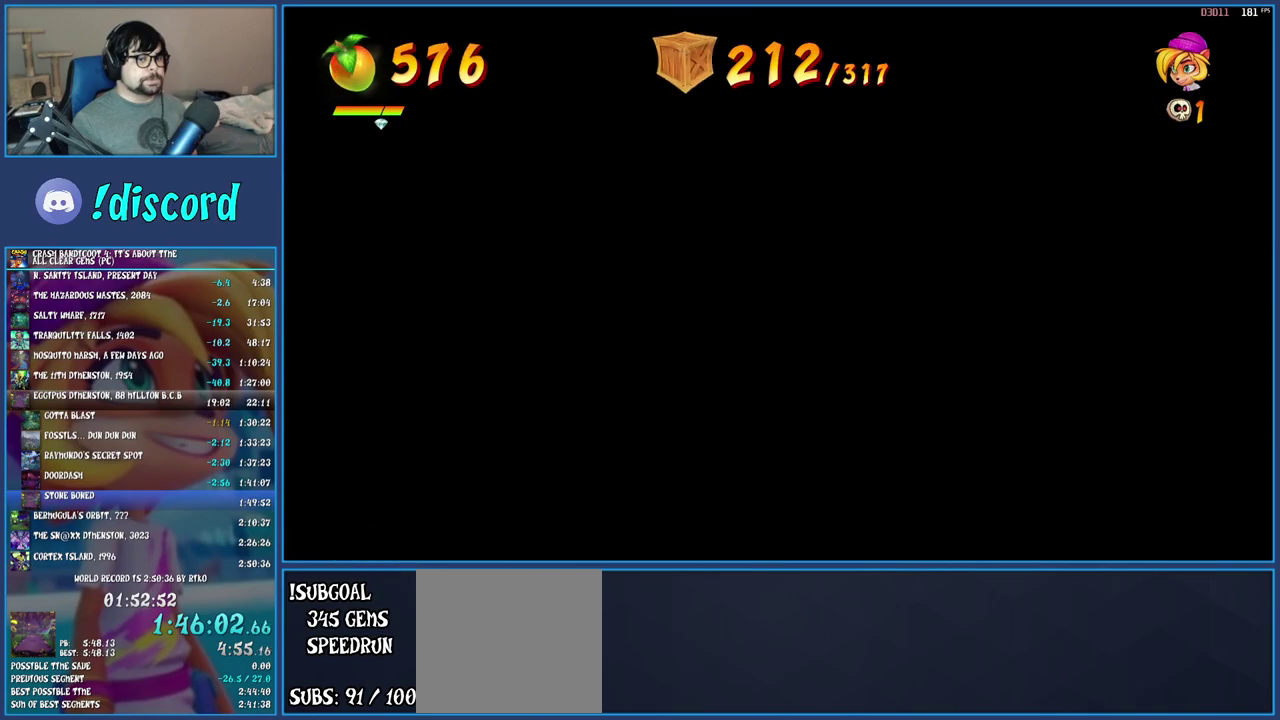
{"buttons": [], "left_stick": "down", "right_stick": "center", "events": []}
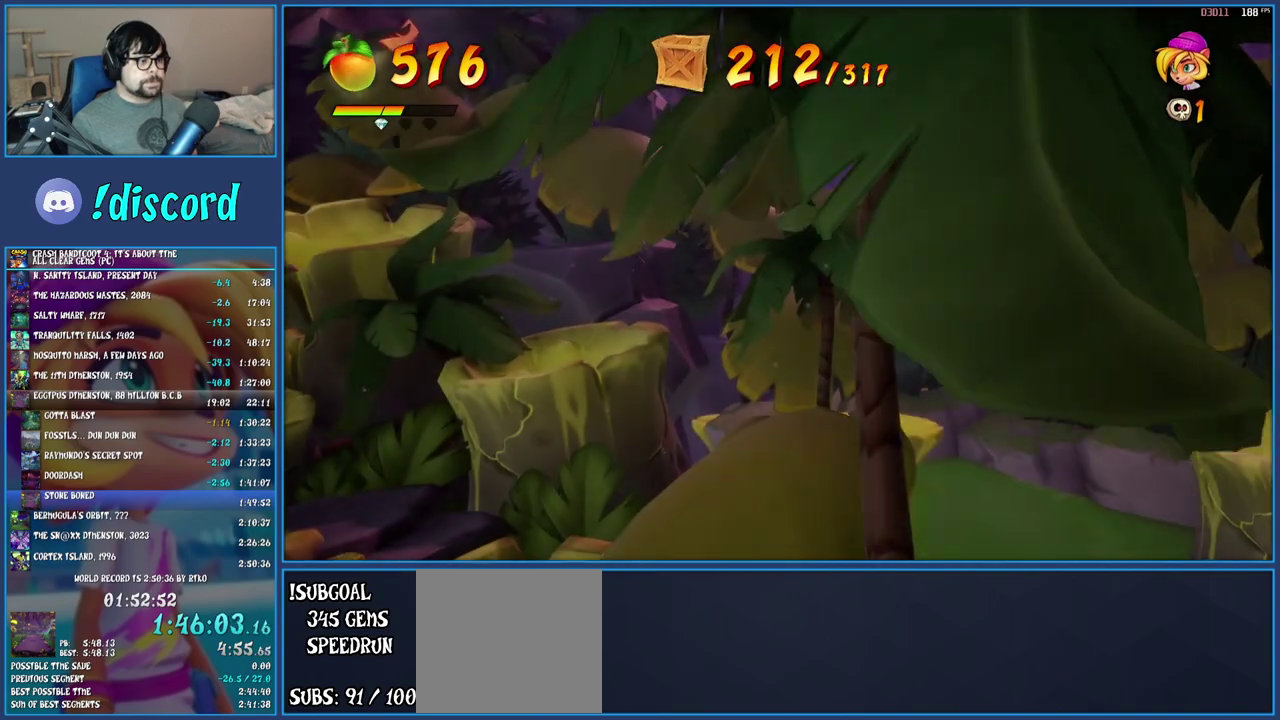
{"buttons": [], "left_stick": "down", "right_stick": "center", "events": []}
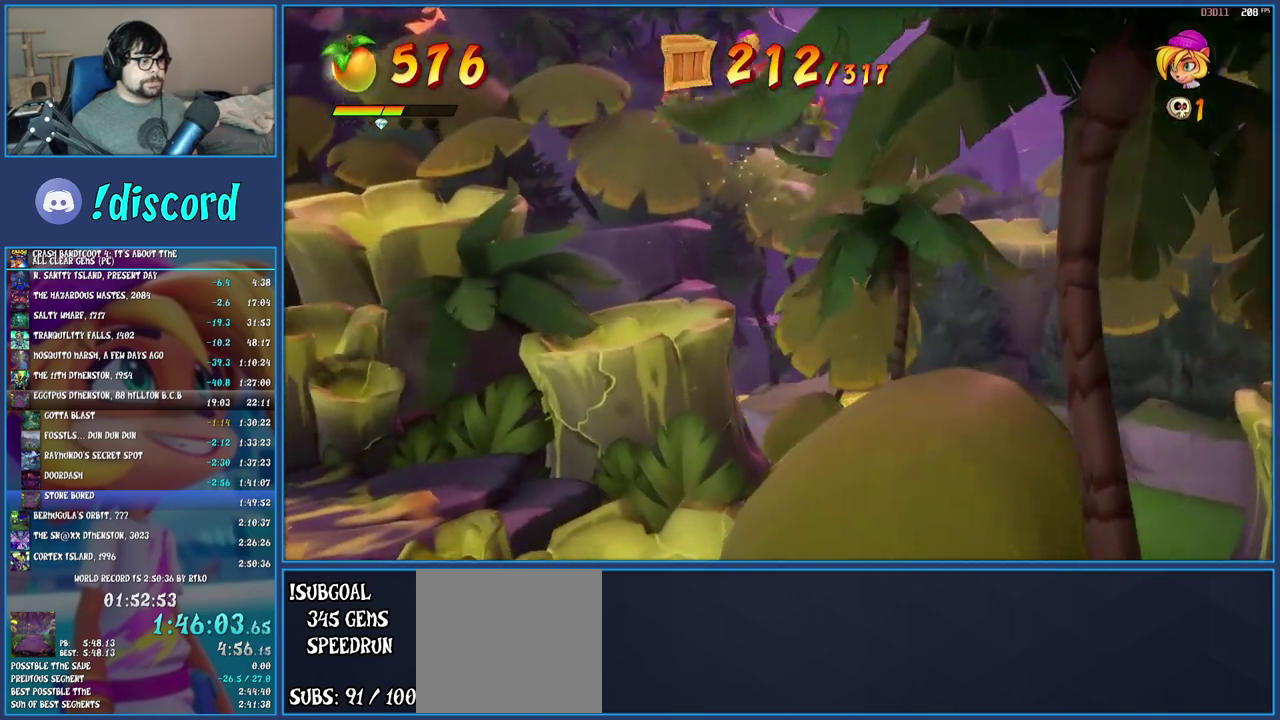
{"buttons": [], "left_stick": "down", "right_stick": "center", "events": []}
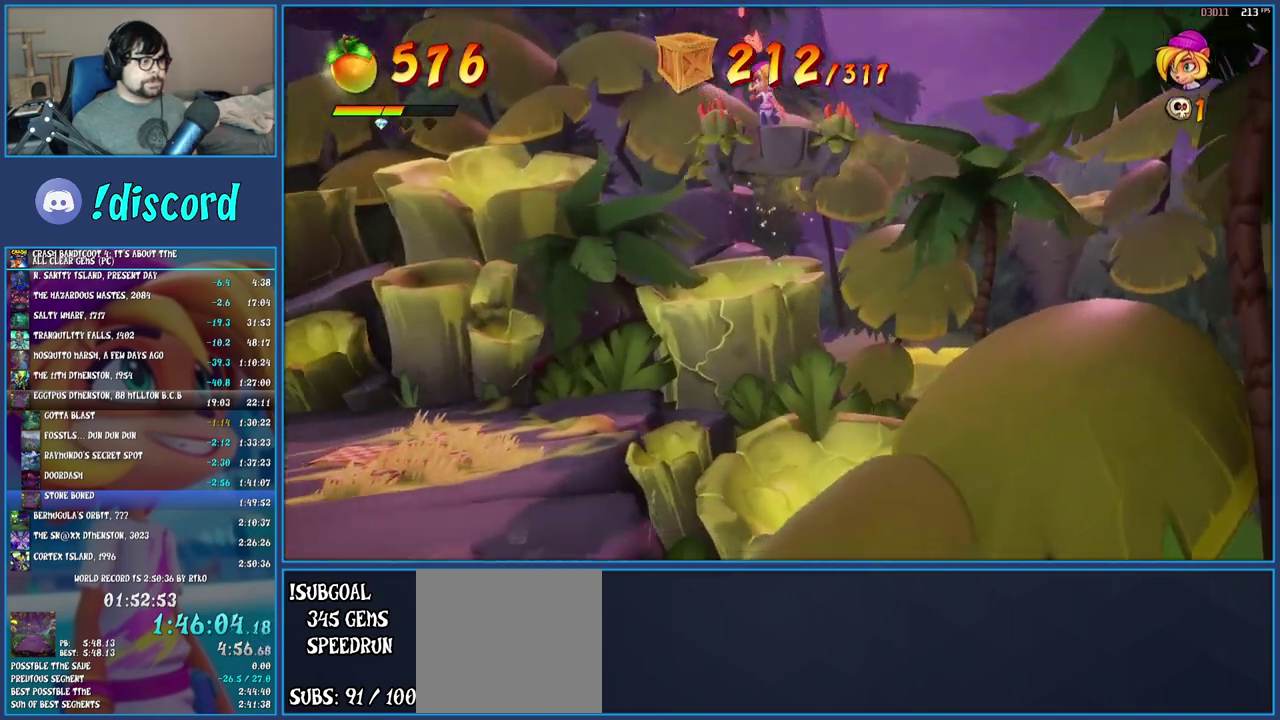
{"buttons": [], "left_stick": "down", "right_stick": "center", "events": []}
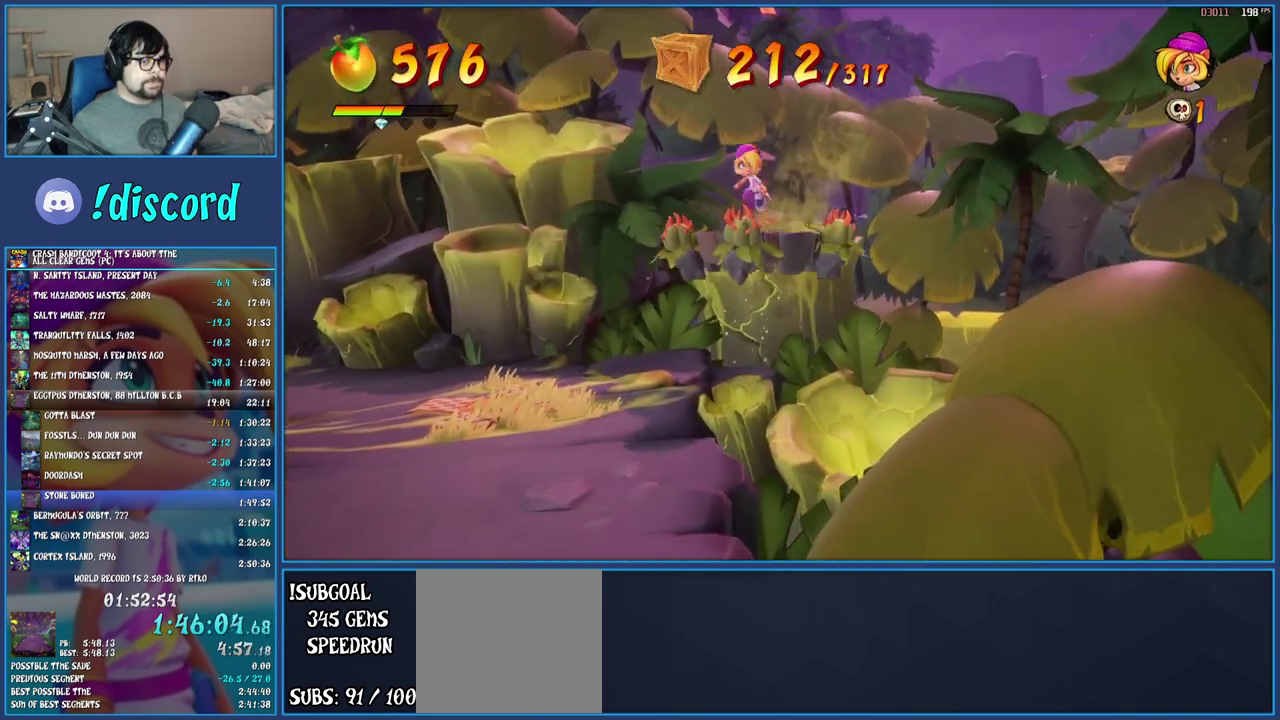
{"buttons": [], "left_stick": "down", "right_stick": "center", "events": []}
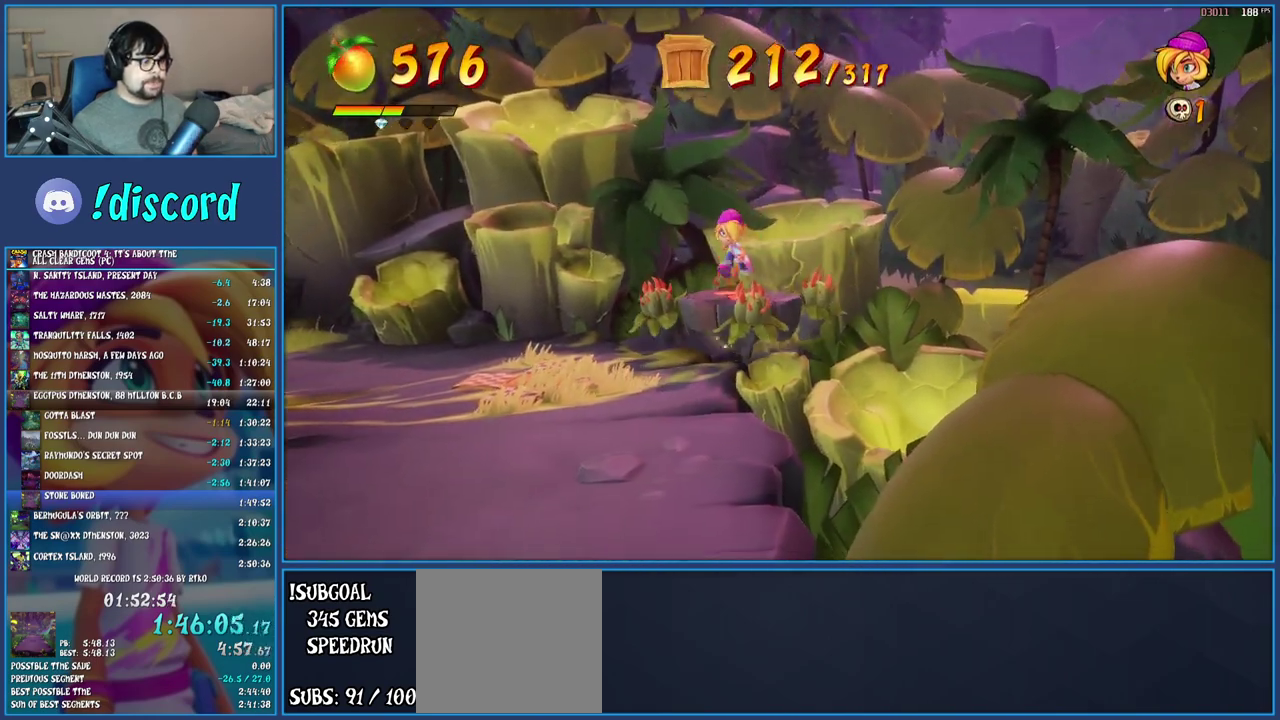
{"buttons": ["R1"], "left_stick": "down", "right_stick": "center", "events": [[383, "R1", "down"]]}
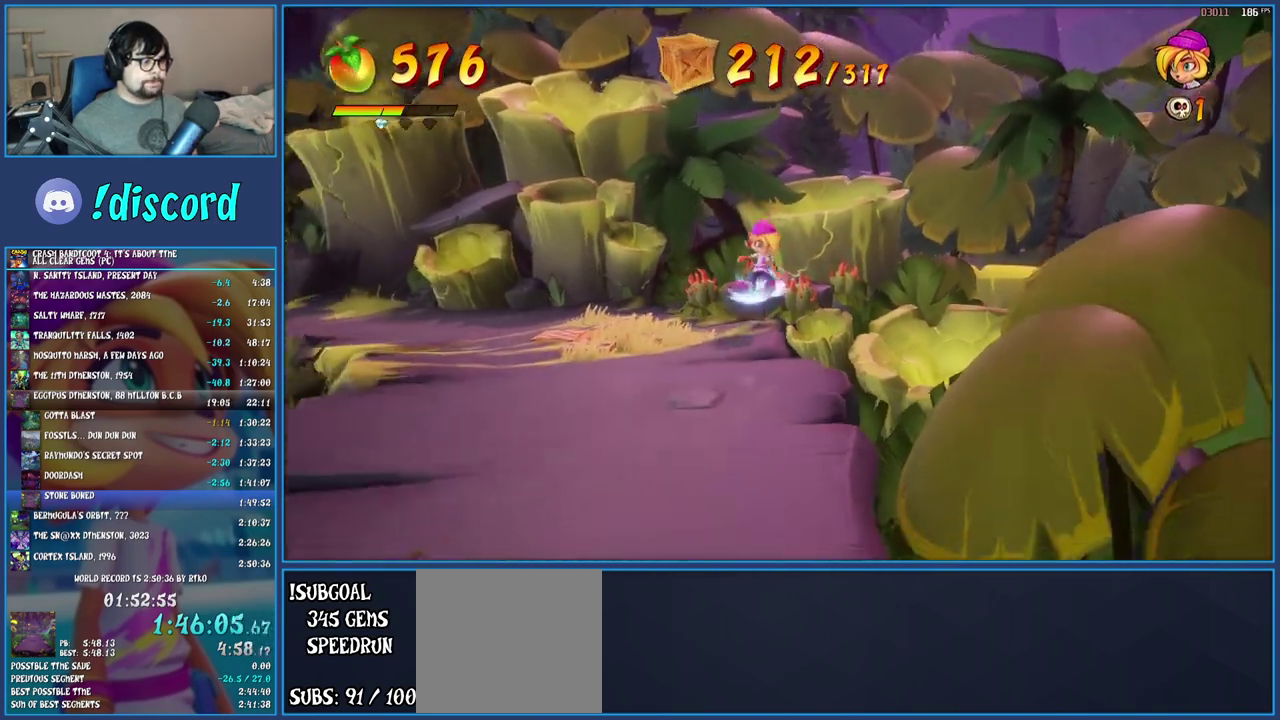
{"buttons": ["R1"], "left_stick": "down", "right_stick": "center", "events": [[50, "R1", "up"], [100, "SQUARE", "down"], [250, "SQUARE", "up"], [383, "R1", "down"]]}
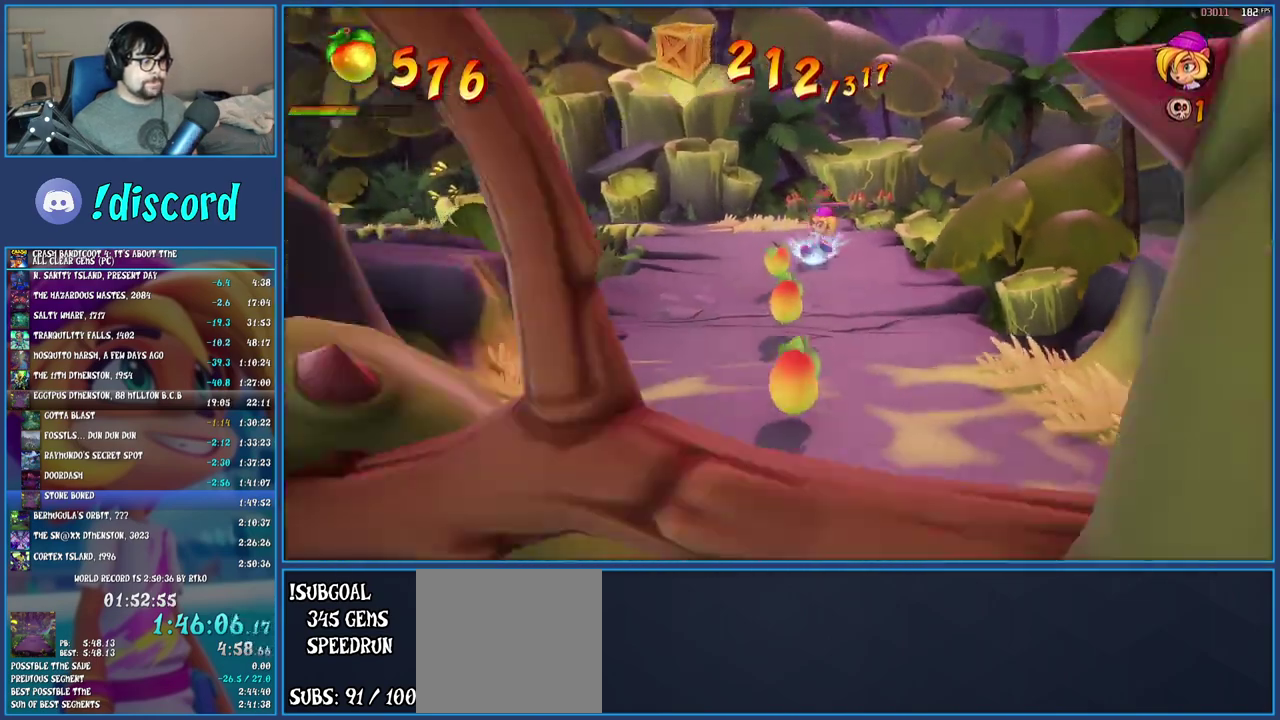
{"buttons": [], "left_stick": "down", "right_stick": "center", "events": [[17, "R1", "up"], [67, "SQUARE", "down"], [217, "SQUARE", "up"], [317, "R1", "down"], [433, "R1", "up"]]}
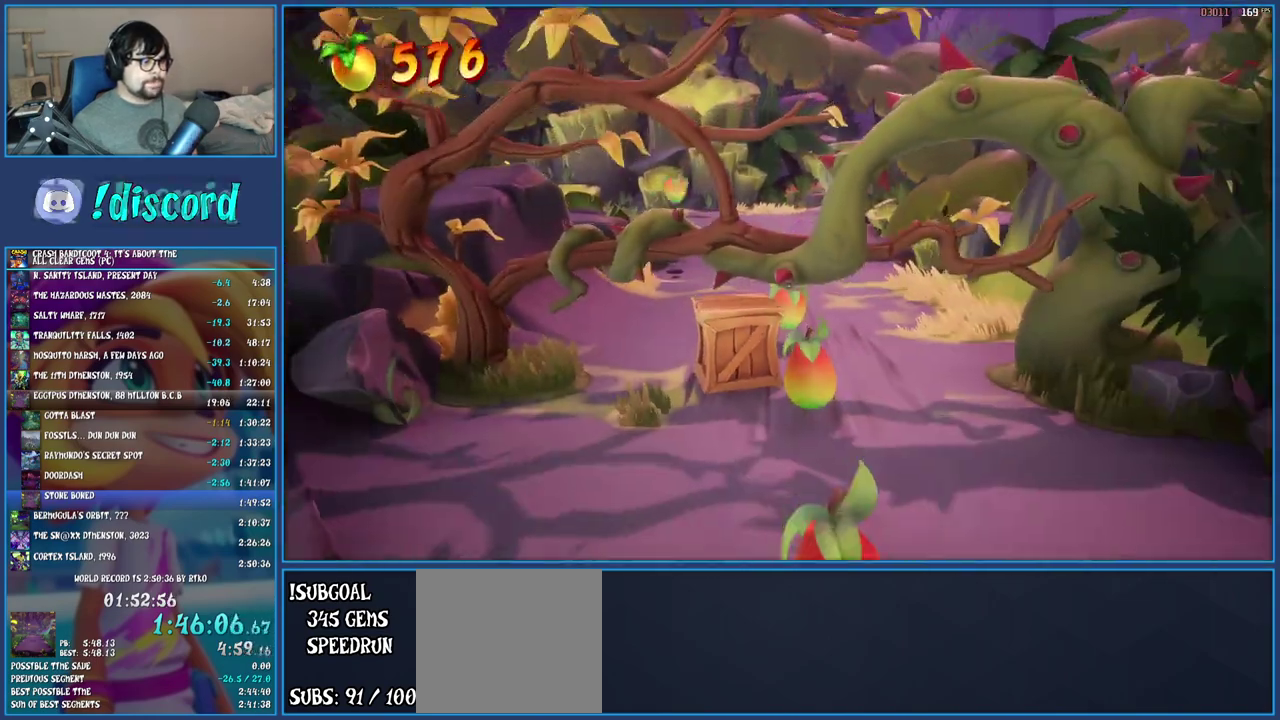
{"buttons": [], "left_stick": "down", "right_stick": "center", "events": [[33, "SQUARE", "down"], [217, "SQUARE", "up"], [217, "left_stick", "down-left"], [367, "left_stick", "down"]]}
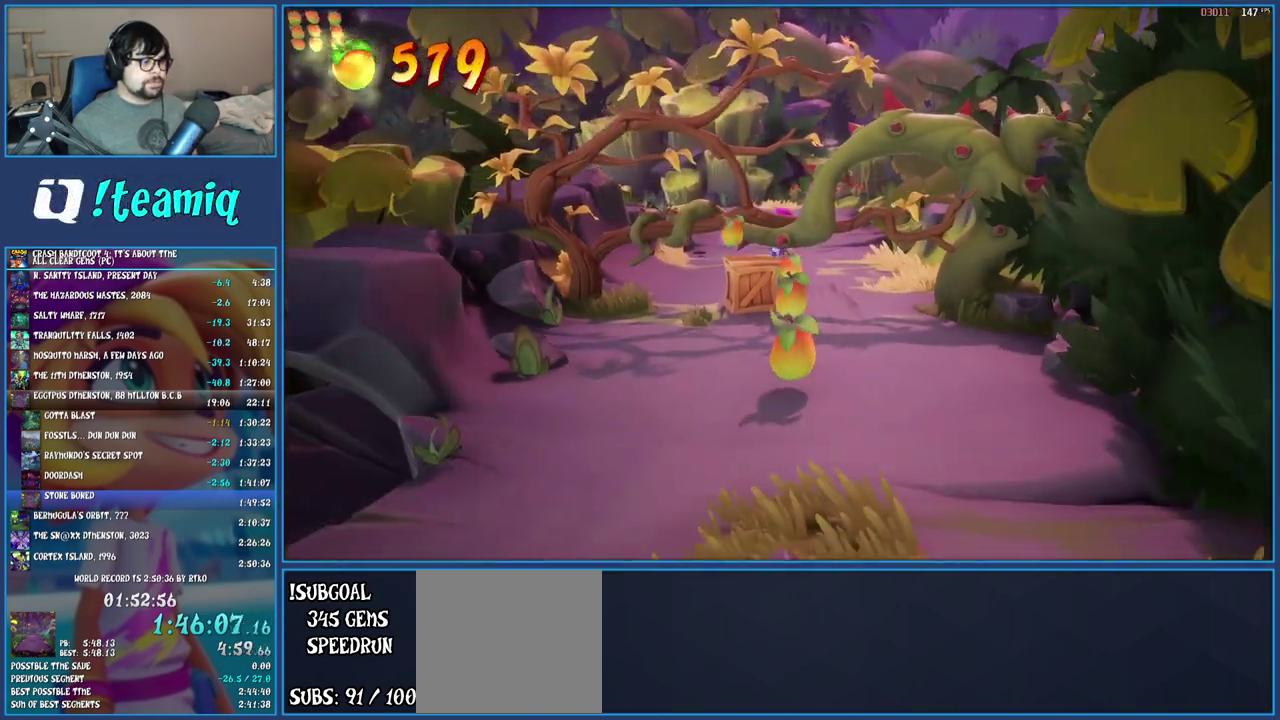
{"buttons": ["SQUARE"], "left_stick": "down", "right_stick": "center", "events": [[167, "R1", "down"], [300, "R1", "up"], [367, "SQUARE", "down"]]}
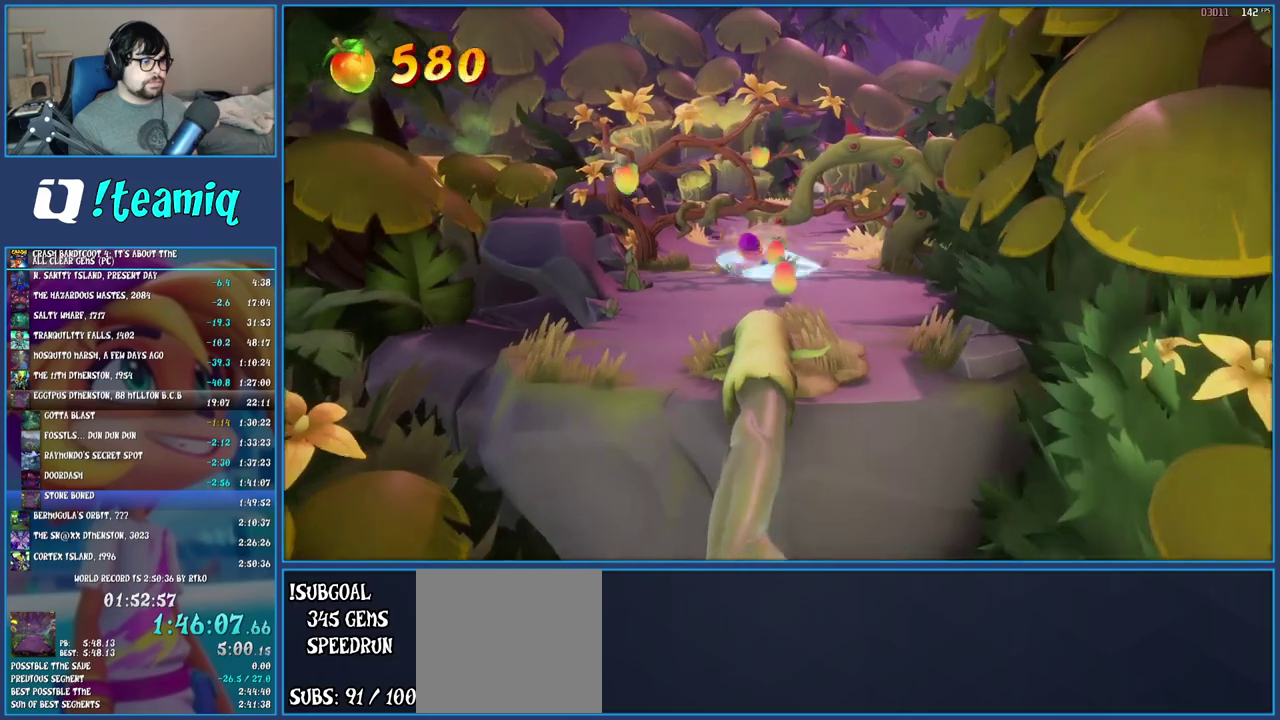
{"buttons": [], "left_stick": "down", "right_stick": "center", "events": [[33, "SQUARE", "up"], [133, "R1", "down"], [217, "R1", "up"], [283, "SQUARE", "down"], [333, "CROSS", "down"], [417, "CROSS", "up"], [417, "SQUARE", "up"]]}
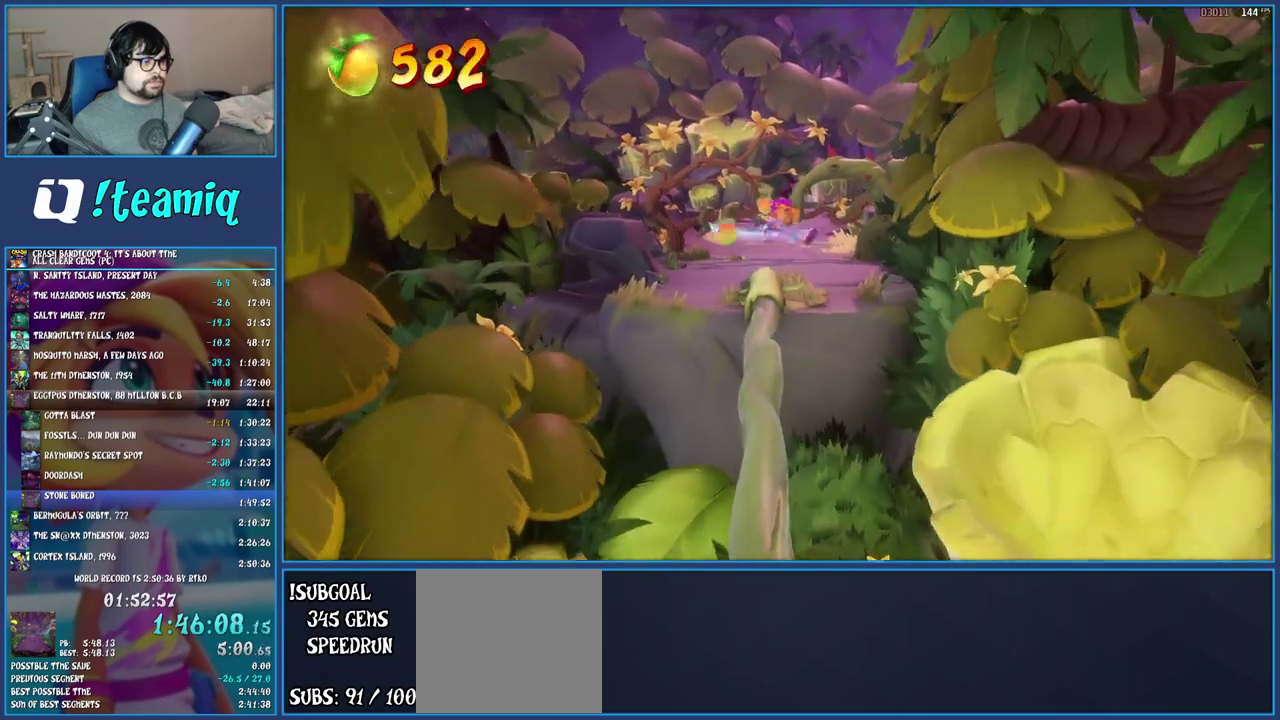
{"buttons": [], "left_stick": "down", "right_stick": "center", "events": []}
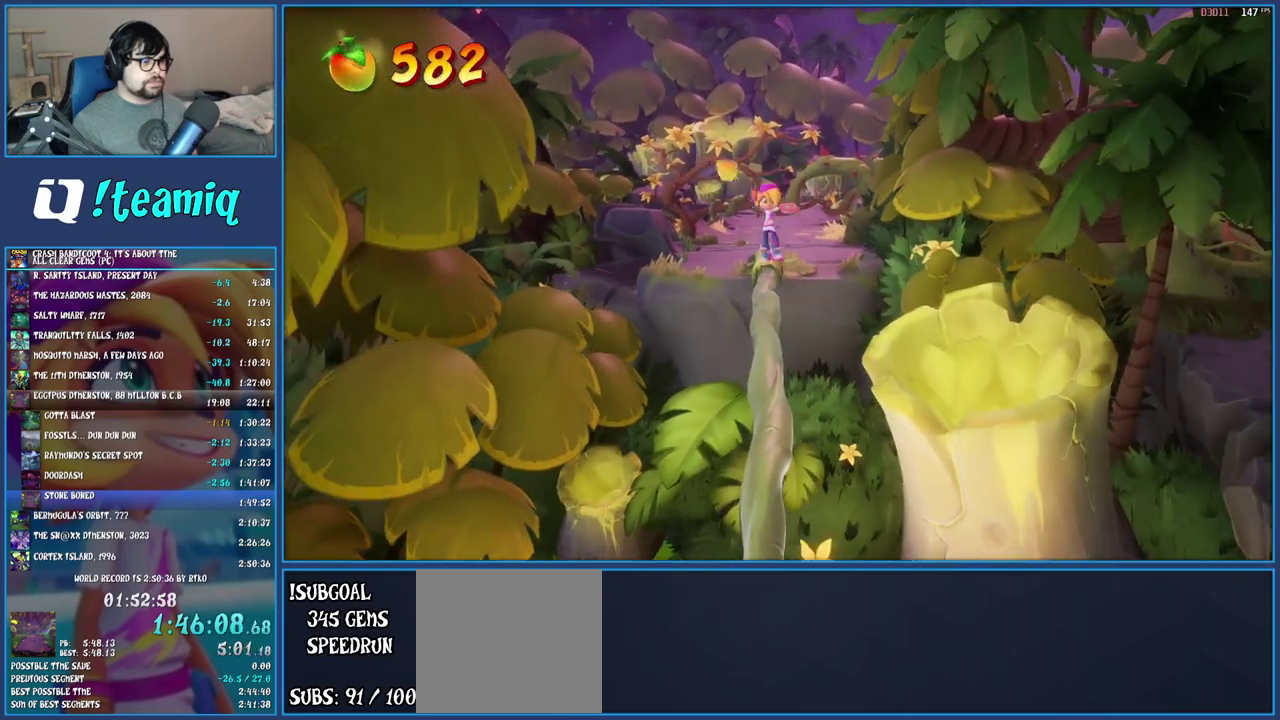
{"buttons": [], "left_stick": "left", "right_stick": "center", "events": [[100, "left_stick", "center"], [283, "left_stick", "right"], [433, "left_stick", "left"]]}